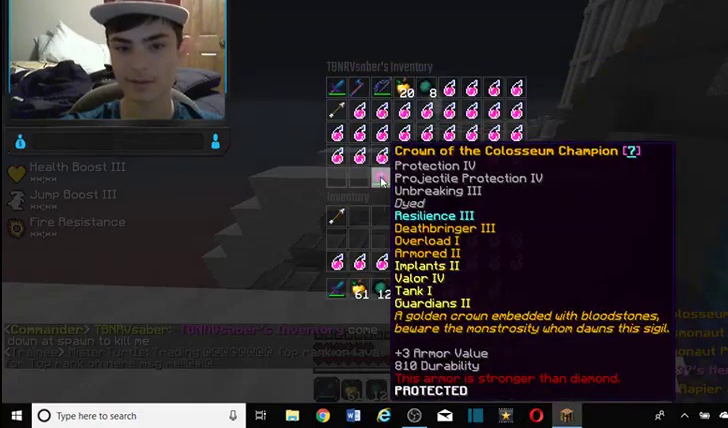
Gameplay with keyboard and mouse; each line is a JSON object with the keys and mouse buttons held at the frame after it. "events" lists presses ("down") and releases ("up") of "a", "d", "s", "w", "mouse_left" and "mouse_right" between this image and that frame as [ms after this image, input, new state], when the widget could be followed in between. "mouse_left", "mouse_right" = the "left", "right" buttons of the "mouse" list. No other keys are recorded. Fast repeated clicks can show as one long hold. Mouse movement is not recorded.
{"keys": ["w"], "mouse": [], "events": [[367, "w", "down"]]}
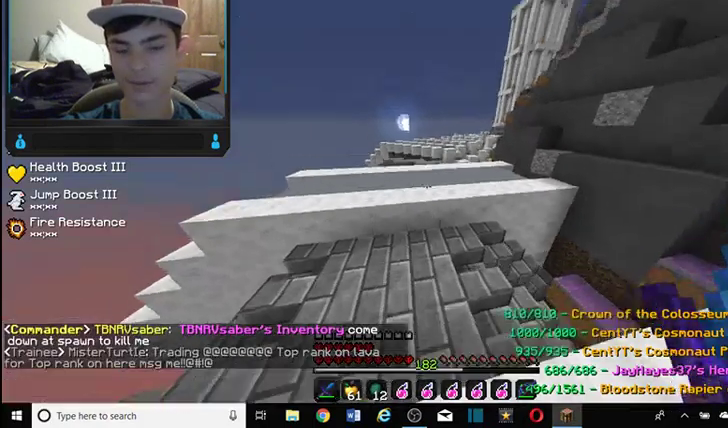
{"keys": ["w"], "mouse": [], "events": []}
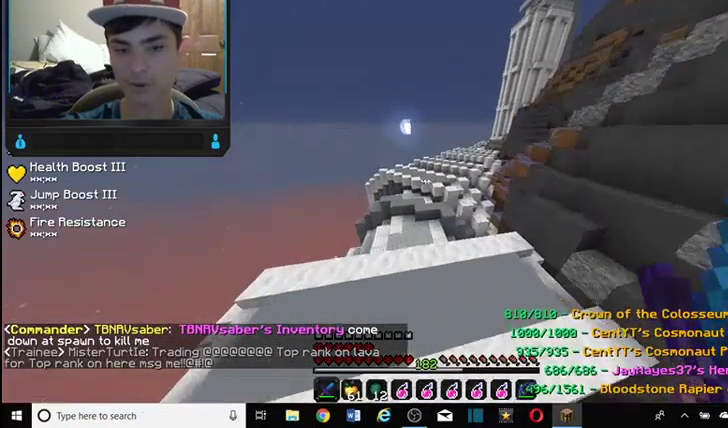
{"keys": ["w"], "mouse": [], "events": []}
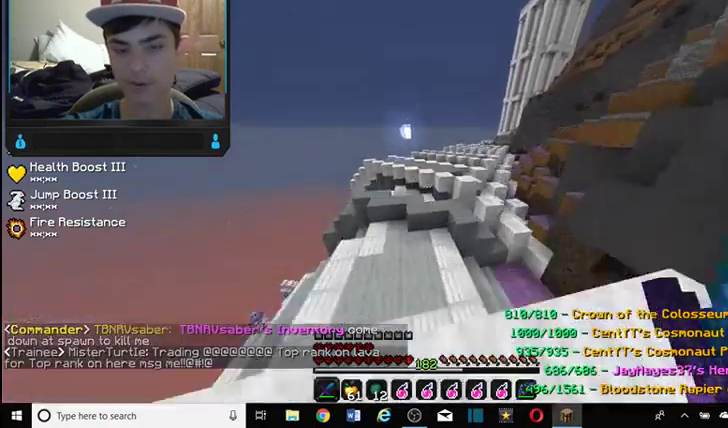
{"keys": ["w"], "mouse": [], "events": []}
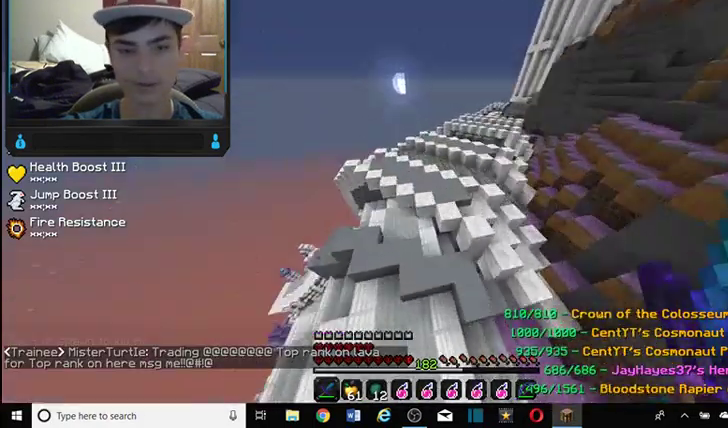
{"keys": ["a", "w"], "mouse": [], "events": [[67, "a", "down"]]}
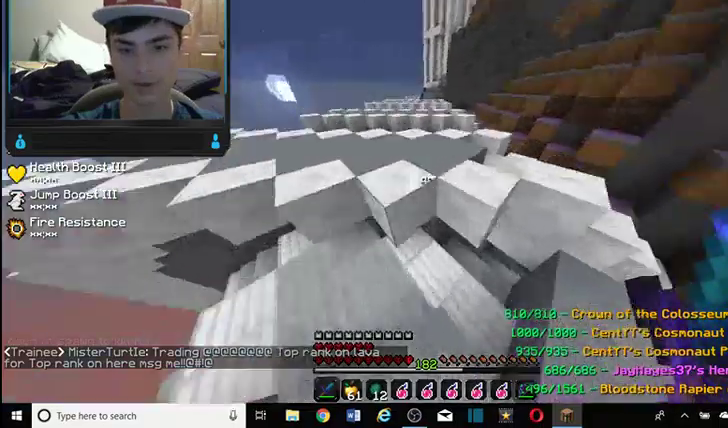
{"keys": ["a"], "mouse": [], "events": [[100, "a", "up"], [300, "w", "up"], [400, "a", "down"]]}
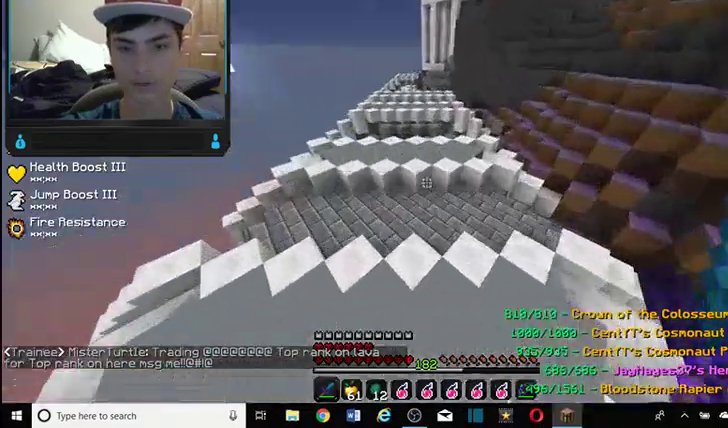
{"keys": ["w"], "mouse": [], "events": [[134, "w", "down"], [234, "a", "up"]]}
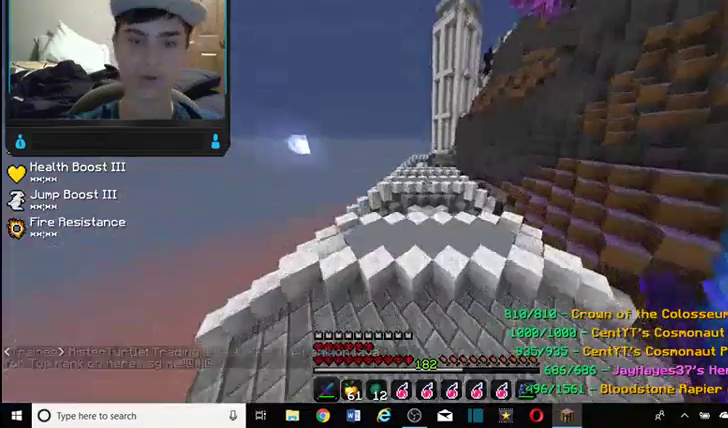
{"keys": ["w"], "mouse": [], "events": [[234, "d", "down"], [467, "d", "up"]]}
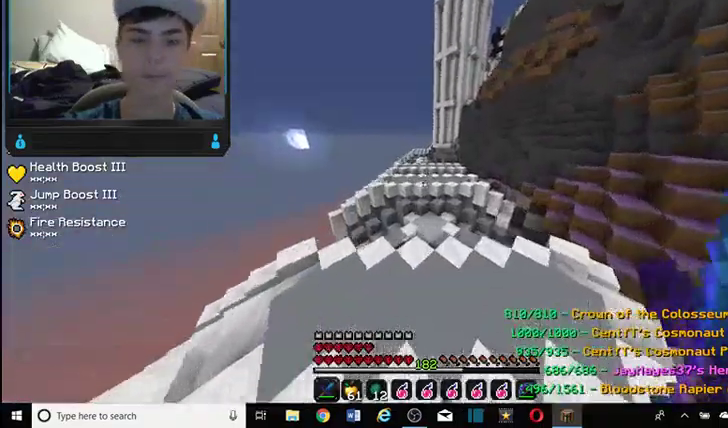
{"keys": ["w"], "mouse": [], "events": []}
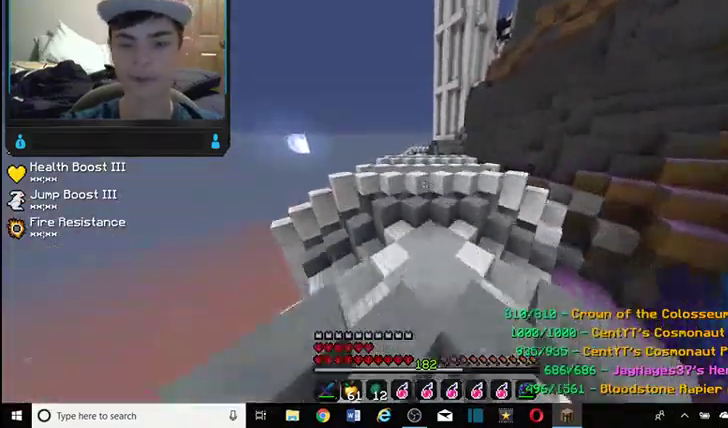
{"keys": ["w"], "mouse": [], "events": []}
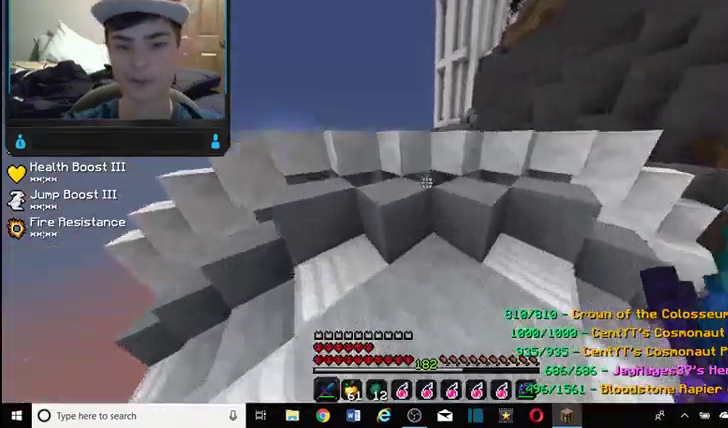
{"keys": ["w"], "mouse": [], "events": []}
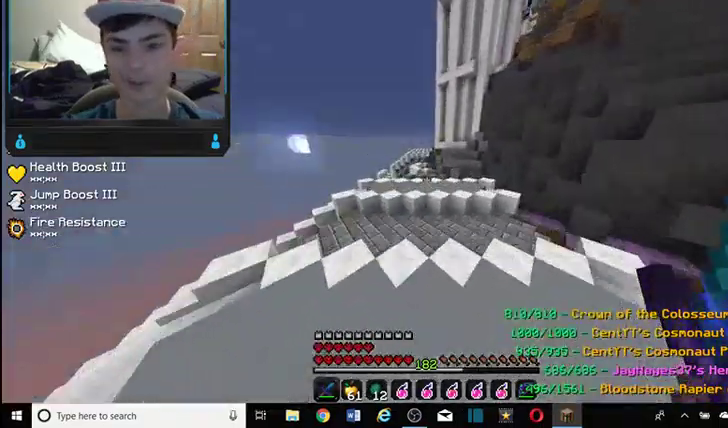
{"keys": ["a", "w"], "mouse": [], "events": [[67, "d", "down"], [100, "d", "up"], [500, "a", "down"]]}
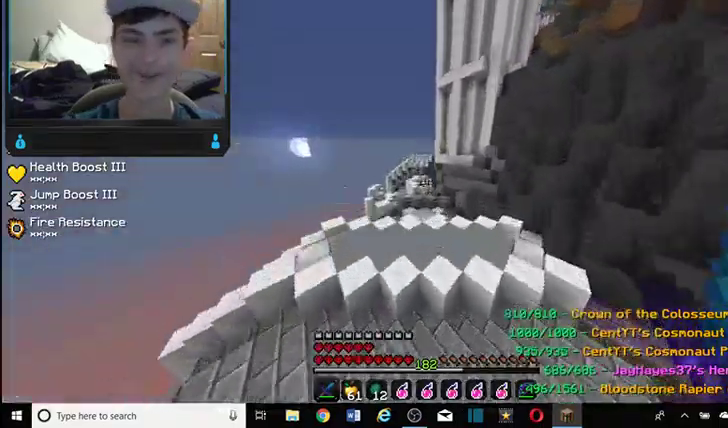
{"keys": ["w"], "mouse": [], "events": [[500, "a", "up"]]}
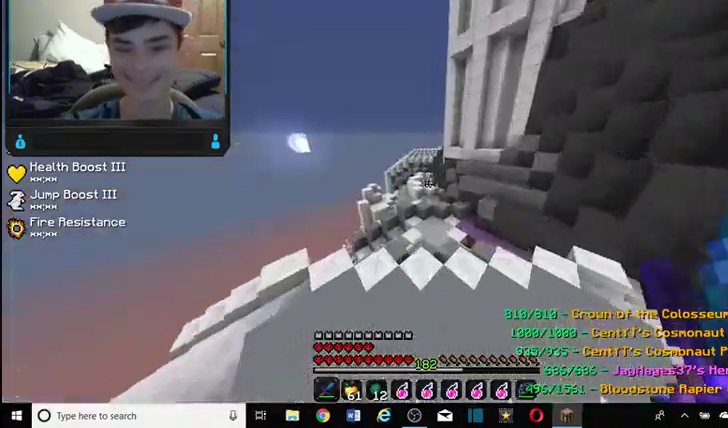
{"keys": ["w"], "mouse": [], "events": []}
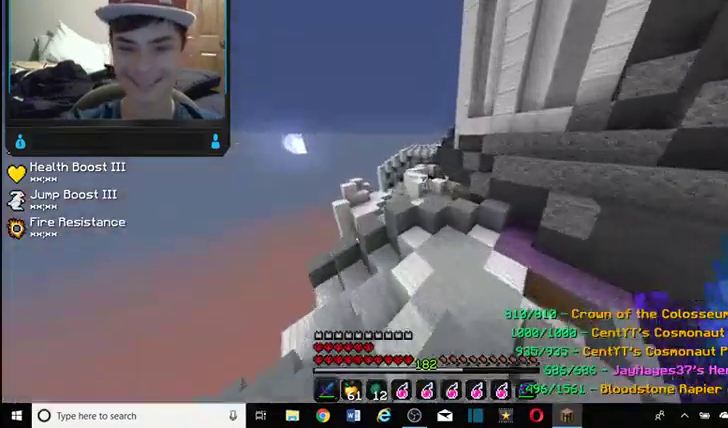
{"keys": ["w"], "mouse": [], "events": [[100, "d", "down"], [234, "d", "up"]]}
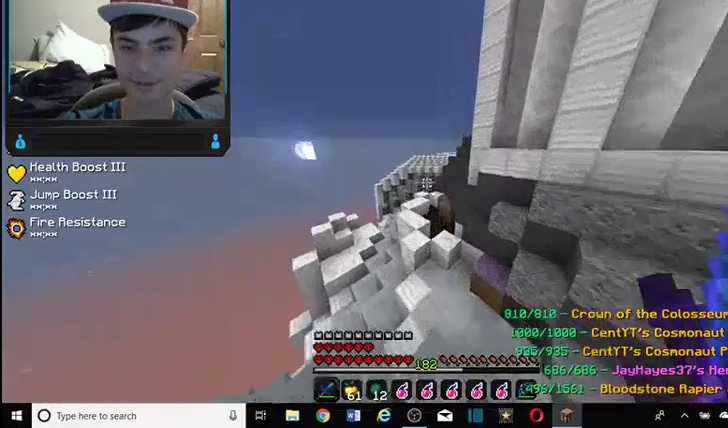
{"keys": ["w"], "mouse": [], "events": [[300, "a", "down"], [467, "a", "up"]]}
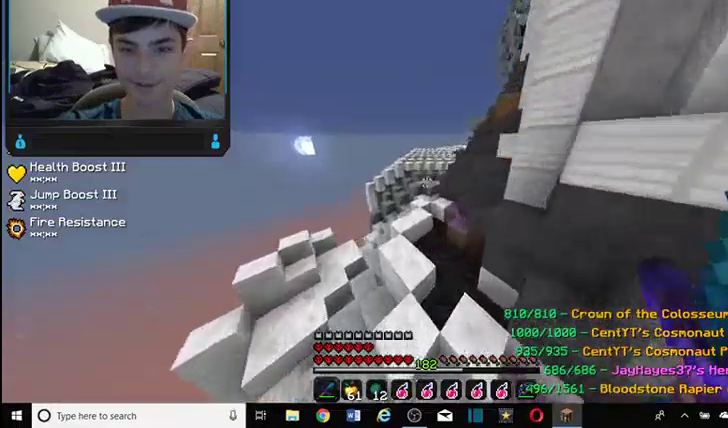
{"keys": [], "mouse": [], "events": [[434, "w", "up"]]}
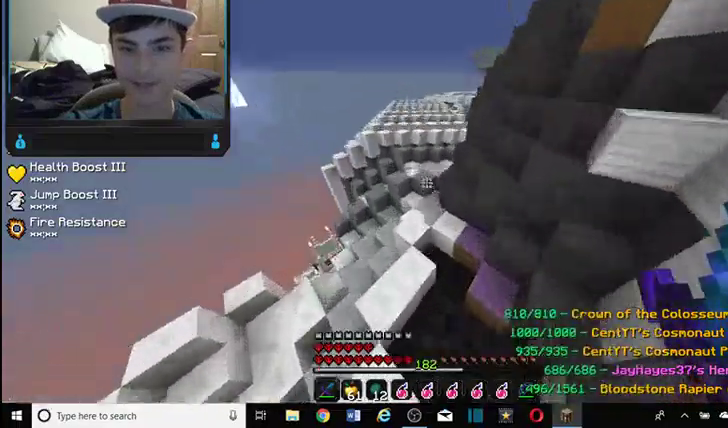
{"keys": ["w"], "mouse": [], "events": [[300, "w", "down"]]}
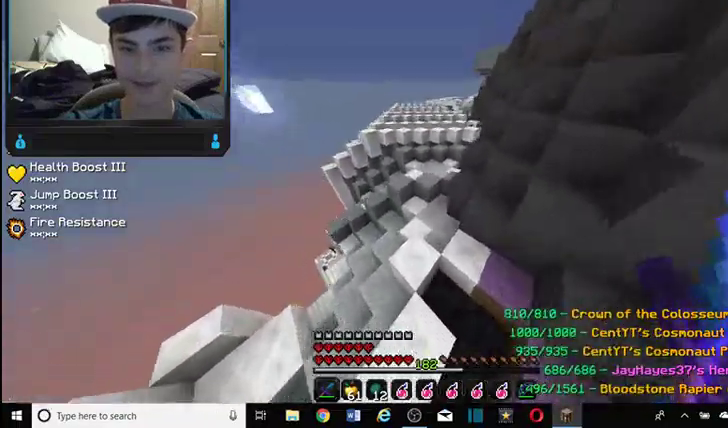
{"keys": [], "mouse": [], "events": [[300, "d", "down"], [434, "d", "up"], [434, "w", "up"]]}
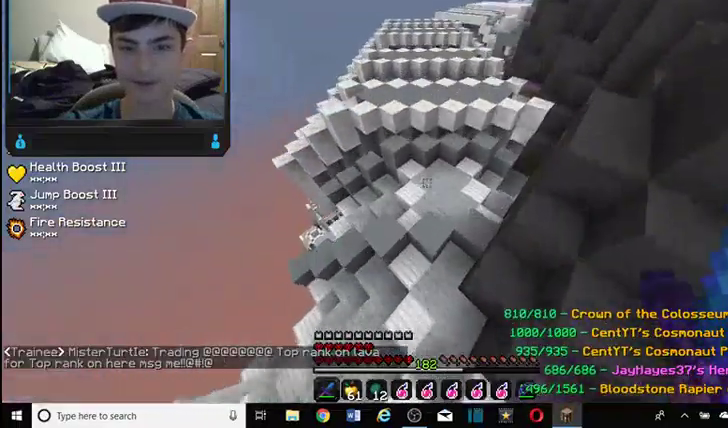
{"keys": ["d", "w"], "mouse": [], "events": [[67, "a", "down"], [167, "w", "down"], [234, "a", "up"], [367, "d", "down"]]}
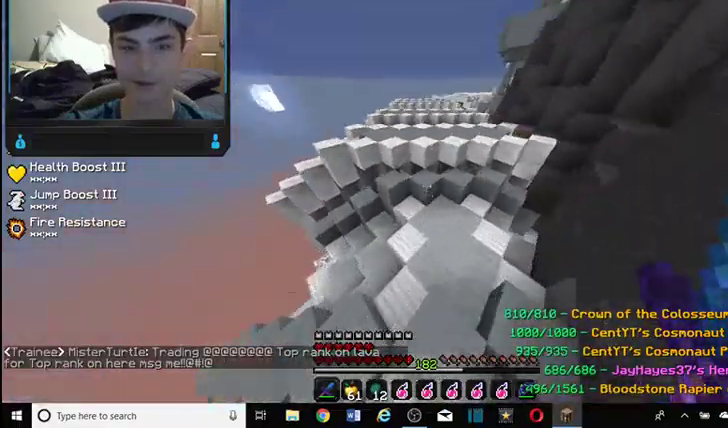
{"keys": ["w"], "mouse": [], "events": [[100, "d", "up"]]}
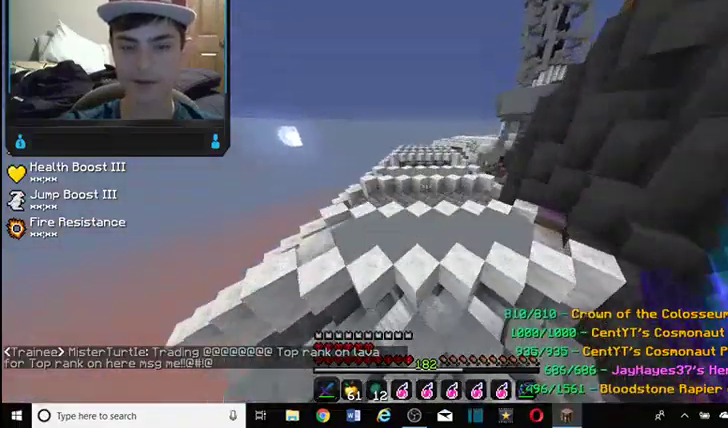
{"keys": ["d", "w"], "mouse": [], "events": [[67, "a", "down"], [267, "a", "up"], [334, "d", "down"]]}
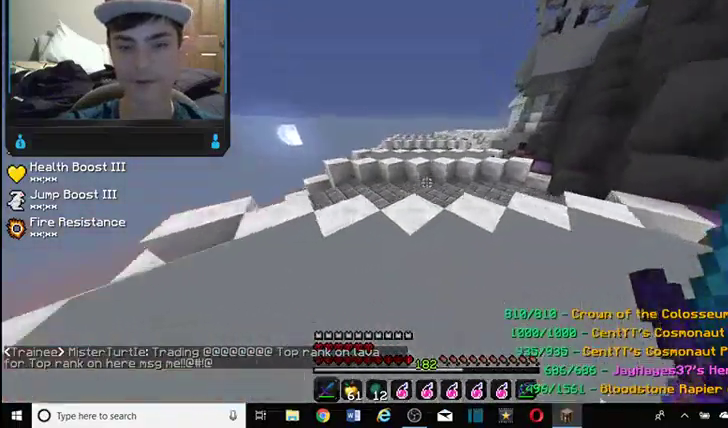
{"keys": ["w"], "mouse": [], "events": [[100, "d", "up"]]}
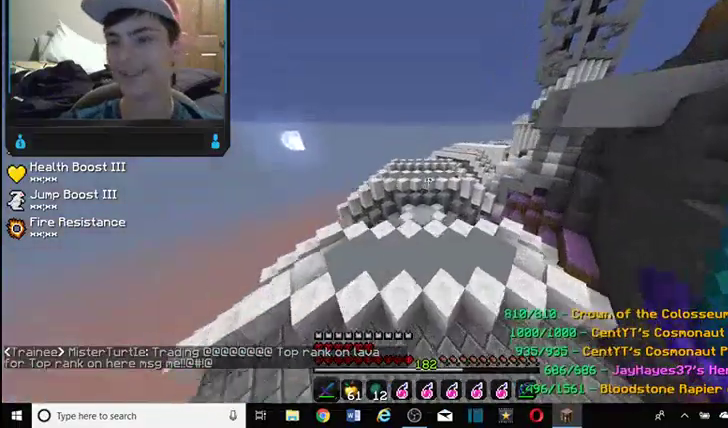
{"keys": ["d", "w"], "mouse": [], "events": [[467, "d", "down"]]}
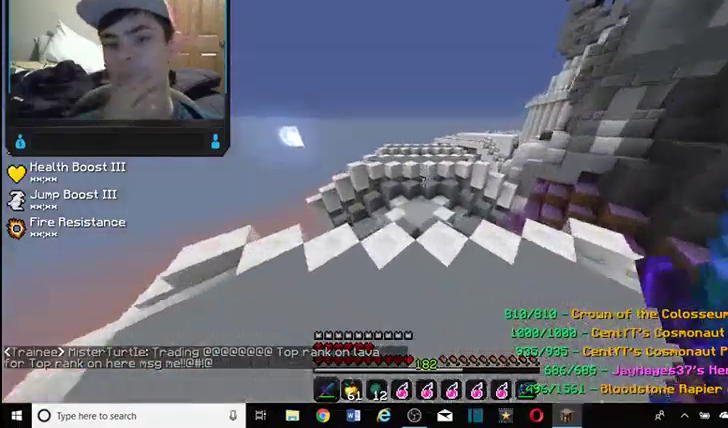
{"keys": ["w"], "mouse": [], "events": [[234, "d", "up"]]}
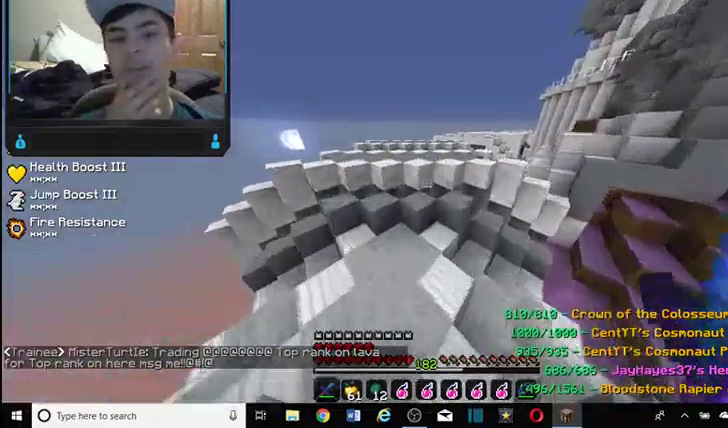
{"keys": ["w"], "mouse": [], "events": []}
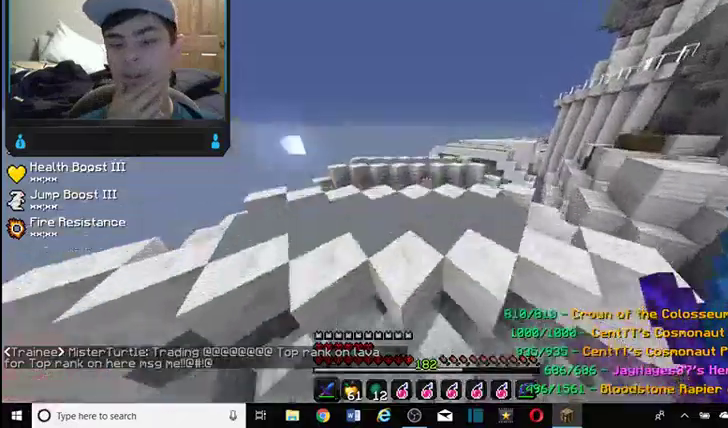
{"keys": ["d", "w"], "mouse": [], "events": [[300, "d", "down"]]}
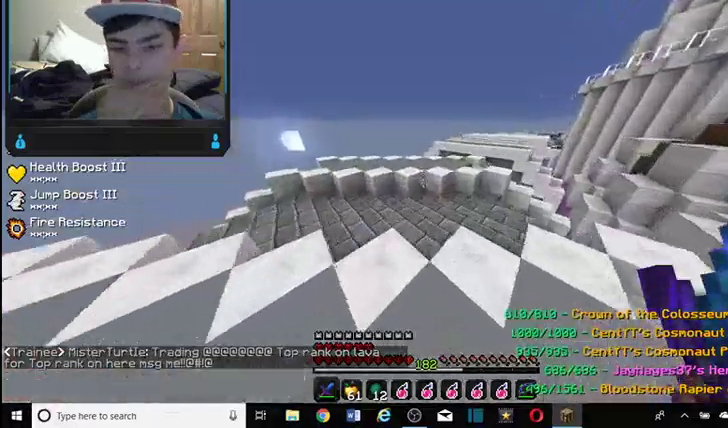
{"keys": ["d", "w"], "mouse": [], "events": [[67, "d", "up"], [500, "d", "down"]]}
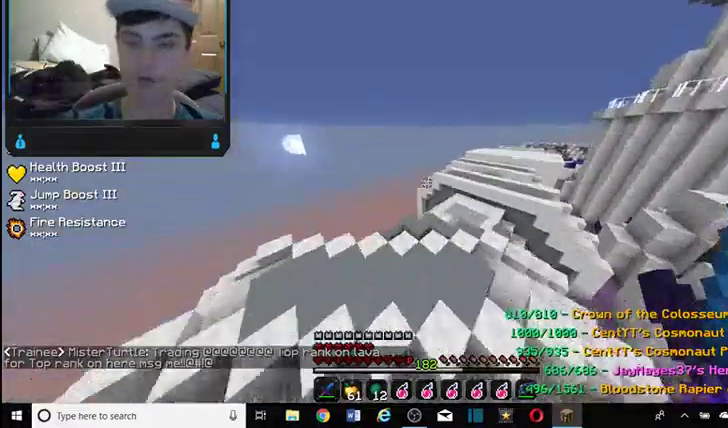
{"keys": ["d", "w"], "mouse": [], "events": []}
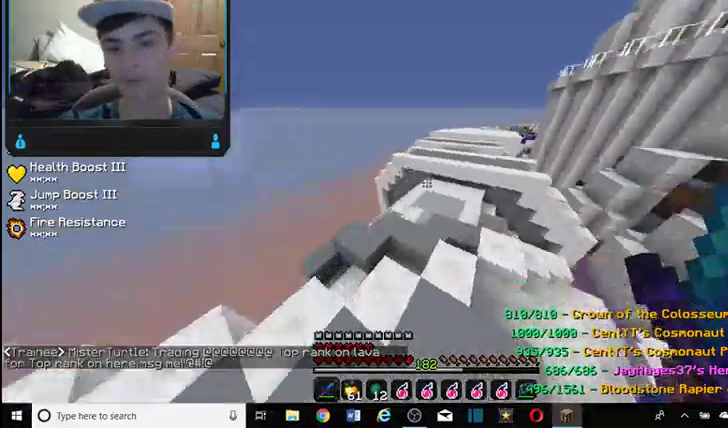
{"keys": ["w"], "mouse": [], "events": [[467, "d", "up"]]}
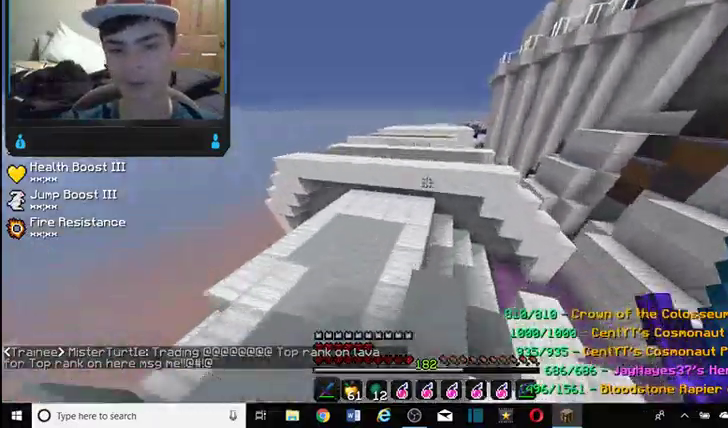
{"keys": ["a", "w"], "mouse": [], "events": [[234, "a", "down"]]}